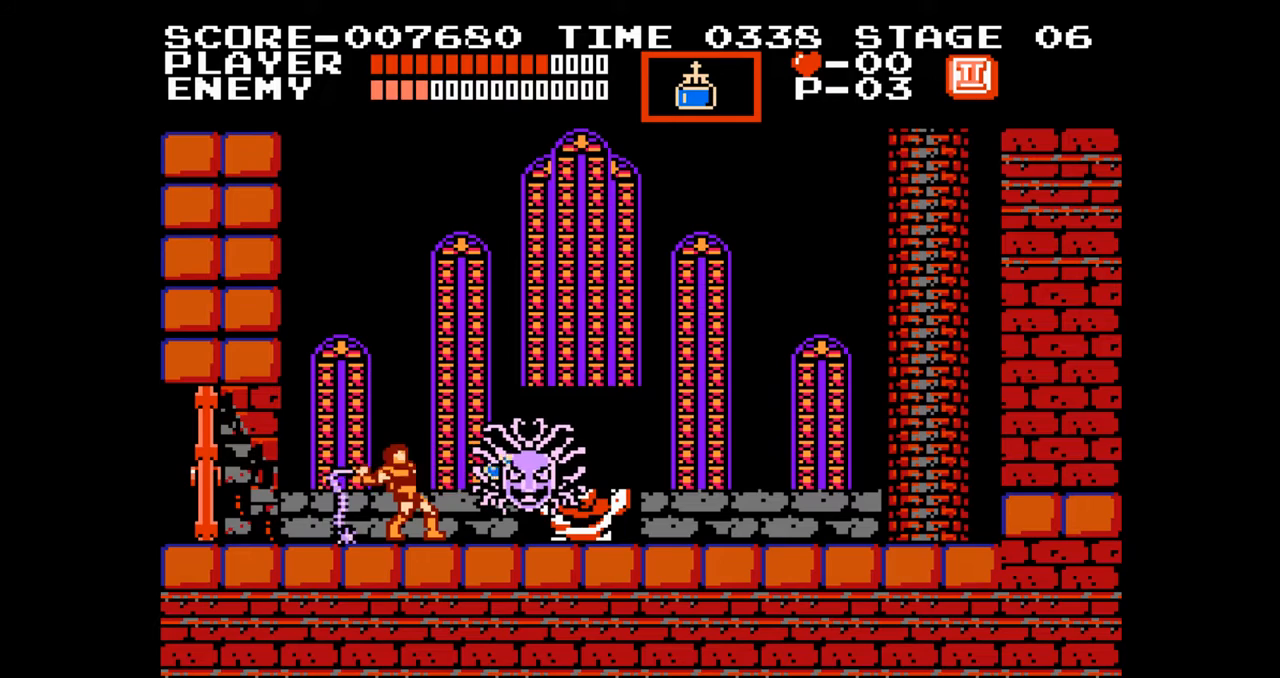
Gameplay with a controller (Nintendo layout); each line is a JSON object with the inputs held at the frame after it. "events" lists button and stick changes between this image and that frame as [ms after this image, input, new state], when the widget could be followed in between. Not read: L3 R3.
{"buttons": [], "events": [[83, "B", "down"], [150, "B", "up"], [233, "B", "down"], [317, "B", "up"], [400, "B", "down"], [467, "B", "up"]]}
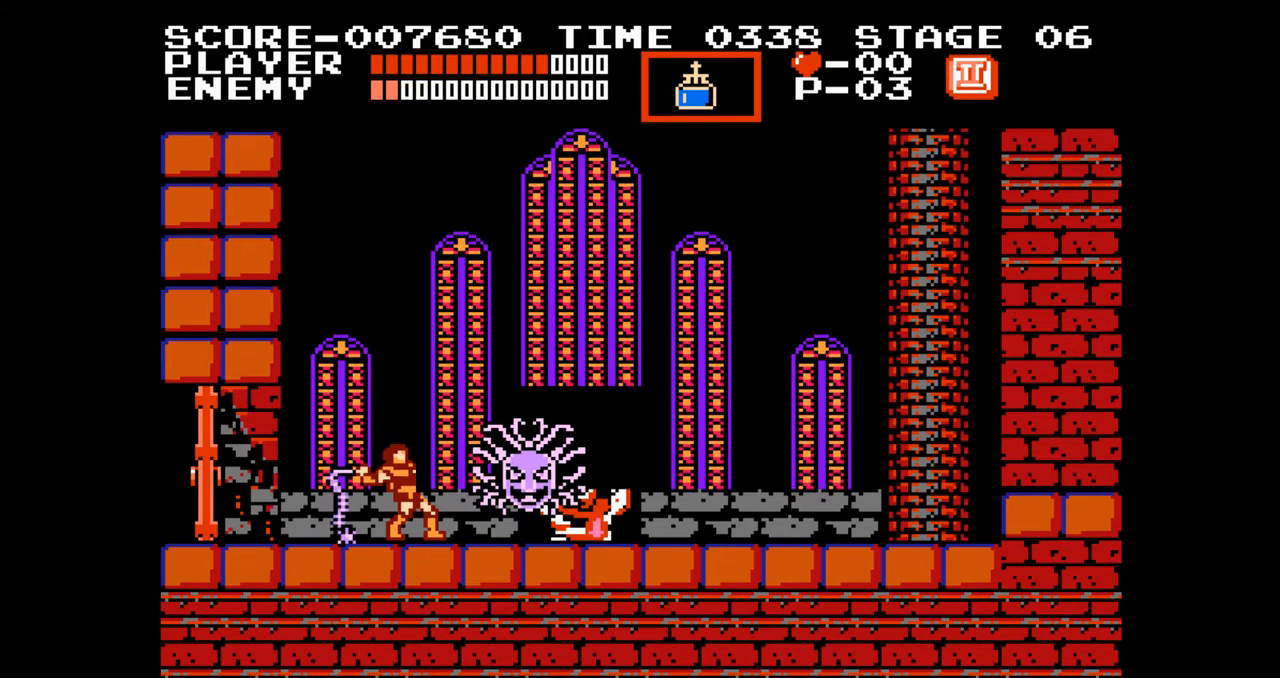
{"buttons": [], "events": [[50, "B", "down"], [133, "B", "up"], [217, "B", "down"], [283, "B", "up"], [367, "B", "down"], [450, "B", "up"]]}
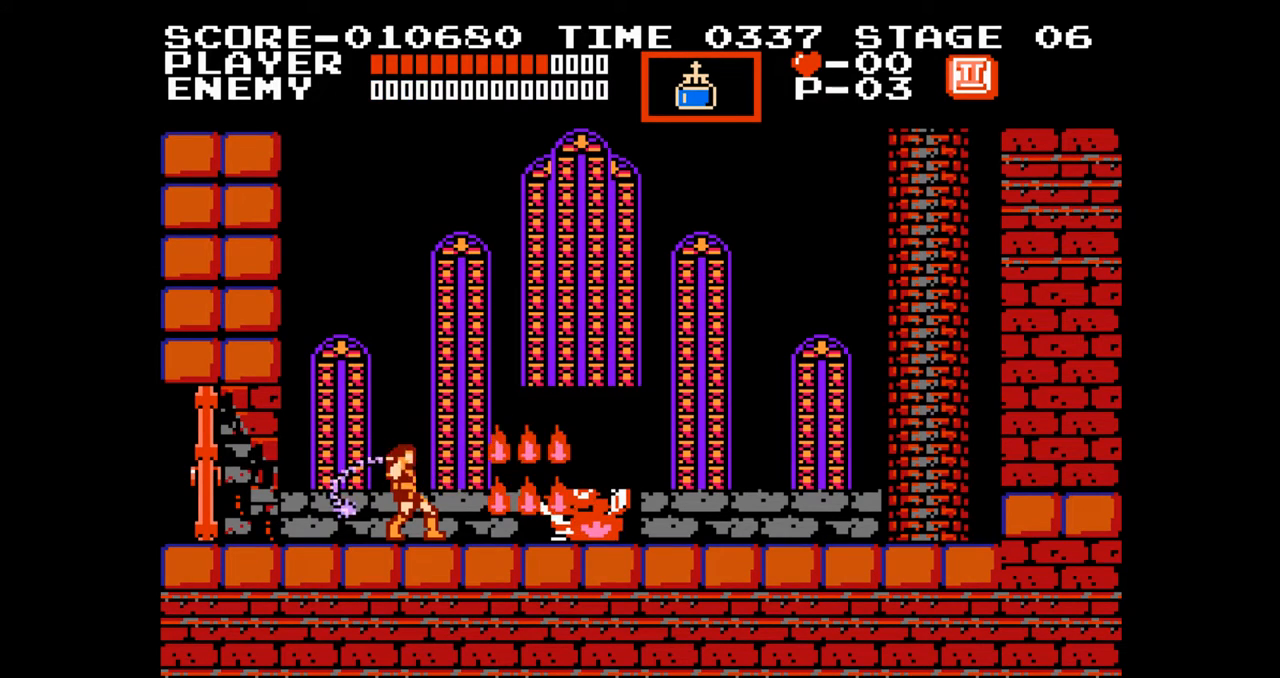
{"buttons": [], "events": [[17, "B", "down"], [117, "B", "up"]]}
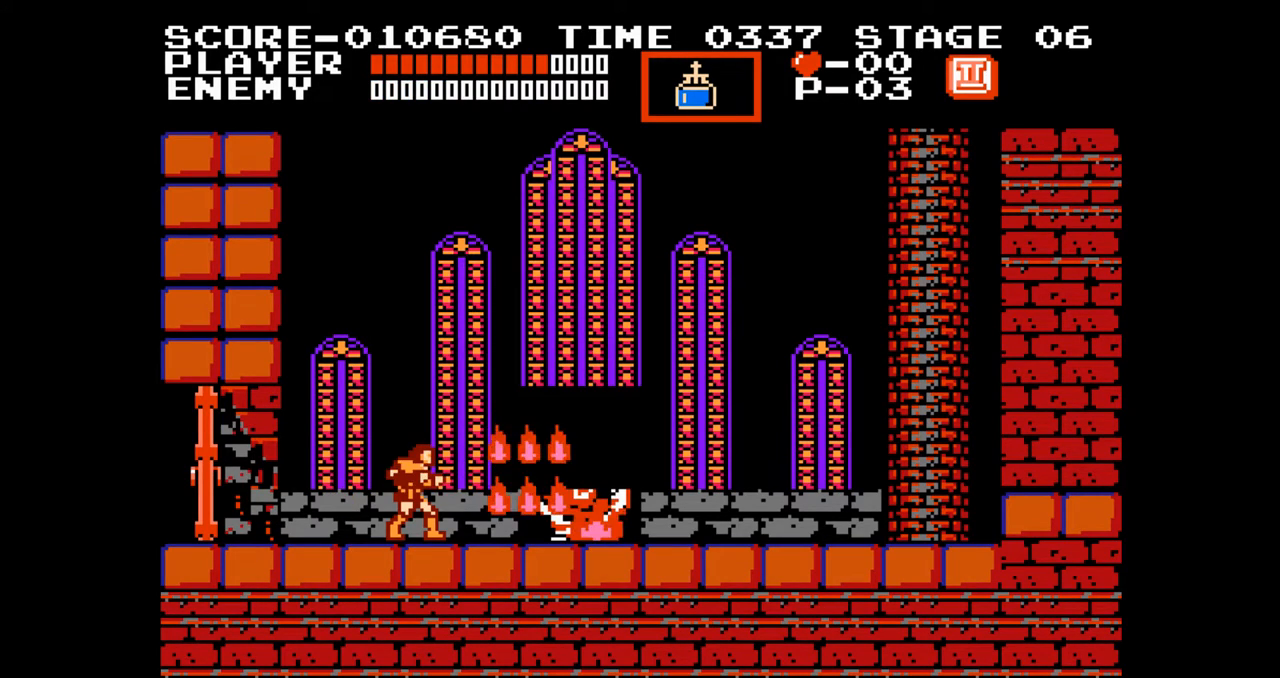
{"buttons": ["DPAD_LEFT"], "events": [[133, "DPAD_LEFT", "down"]]}
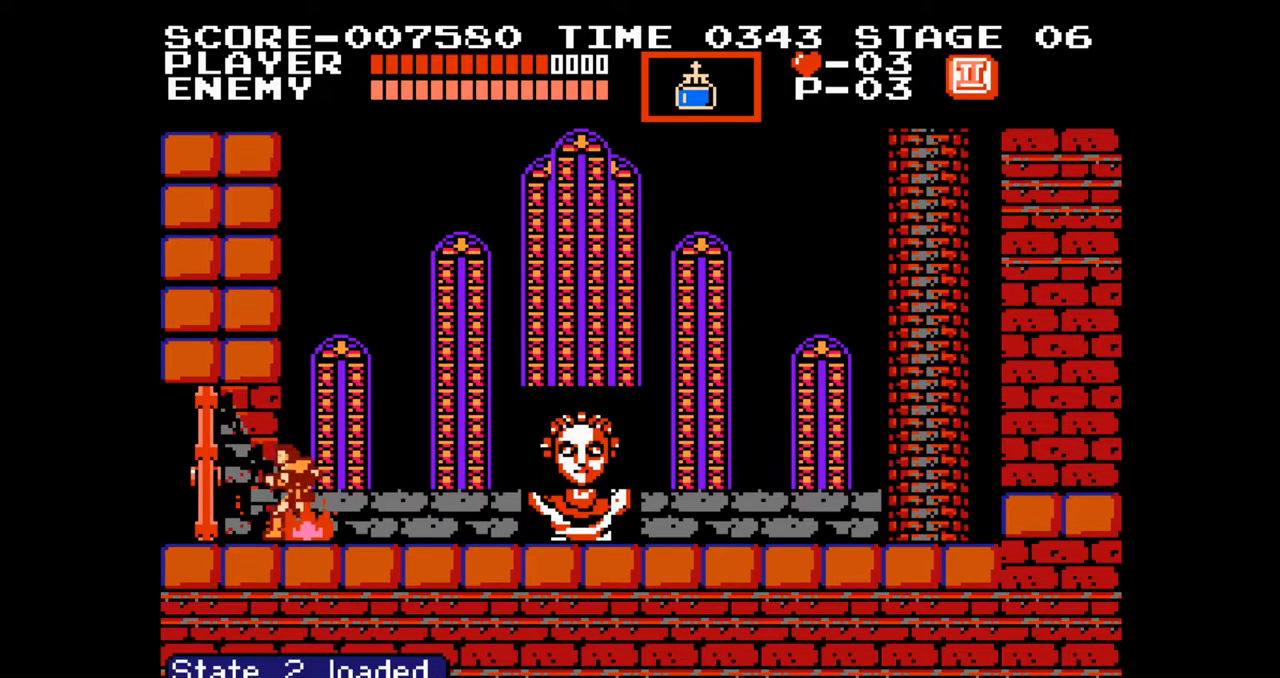
{"buttons": ["DPAD_RIGHT"], "events": [[383, "DPAD_LEFT", "up"], [383, "DPAD_UP", "down"], [400, "DPAD_RIGHT", "down"], [400, "DPAD_UP", "up"]]}
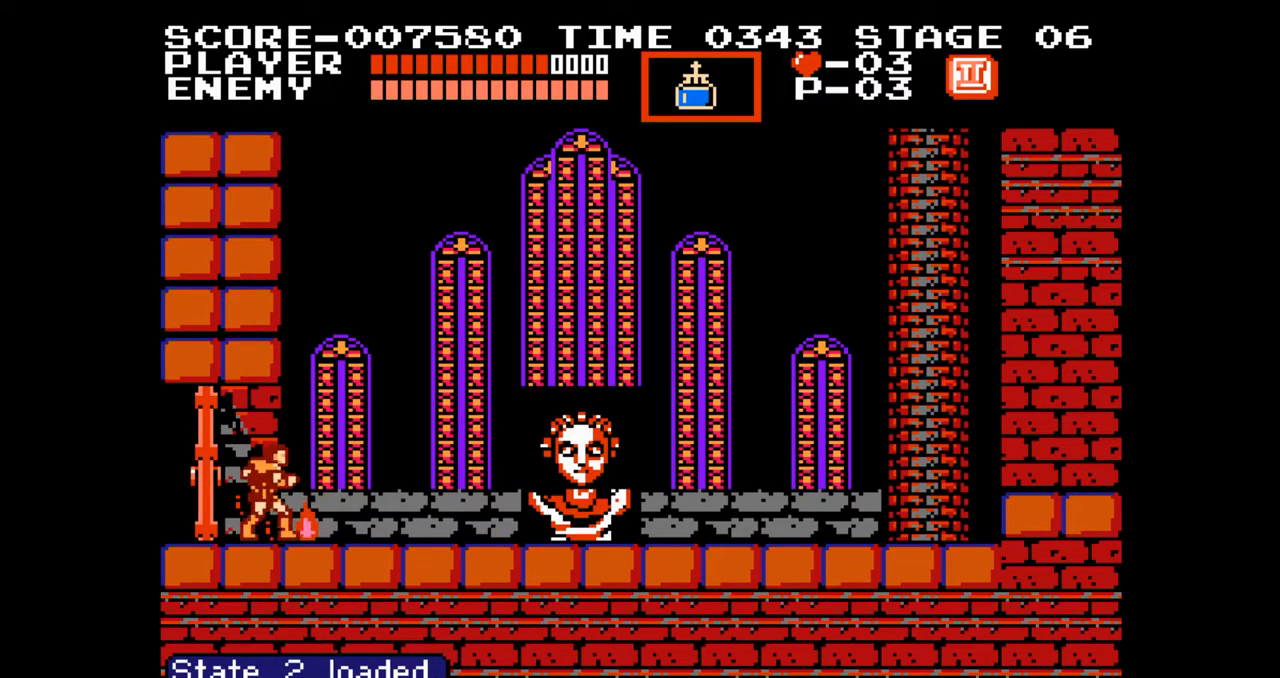
{"buttons": ["DPAD_RIGHT"], "events": []}
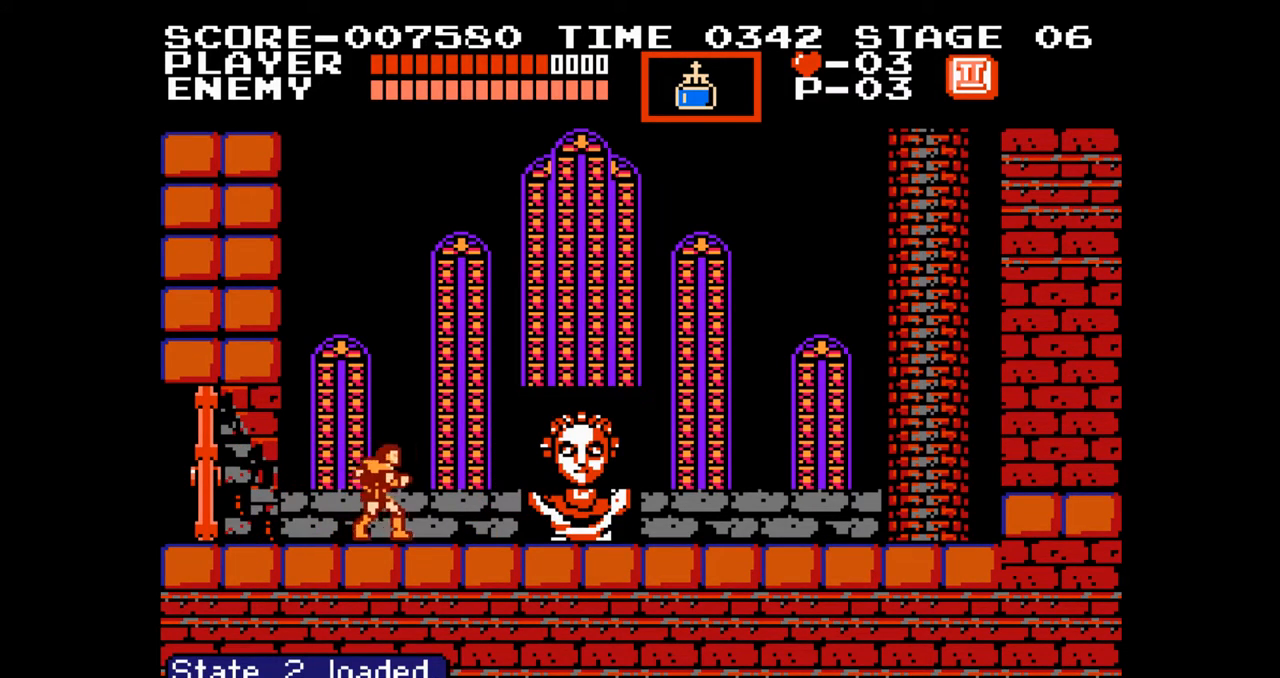
{"buttons": [], "events": [[133, "DPAD_RIGHT", "up"], [133, "START", "down"], [350, "START", "up"]]}
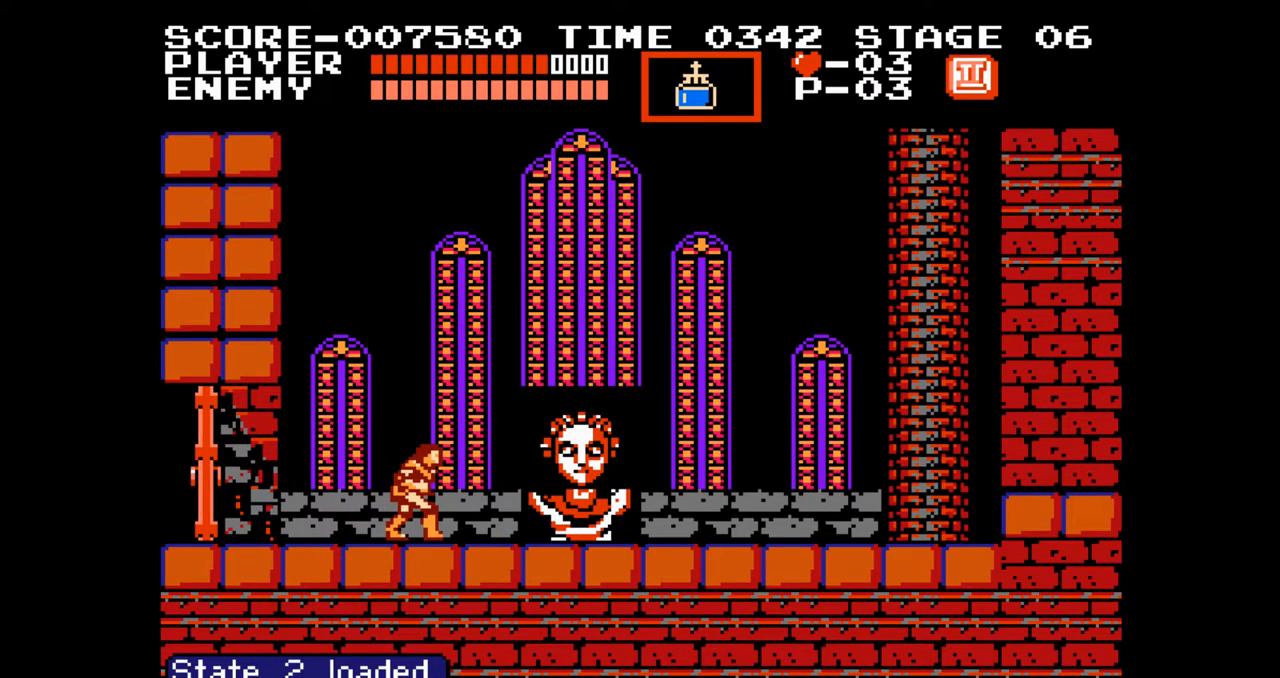
{"buttons": ["START"], "events": [[417, "START", "down"]]}
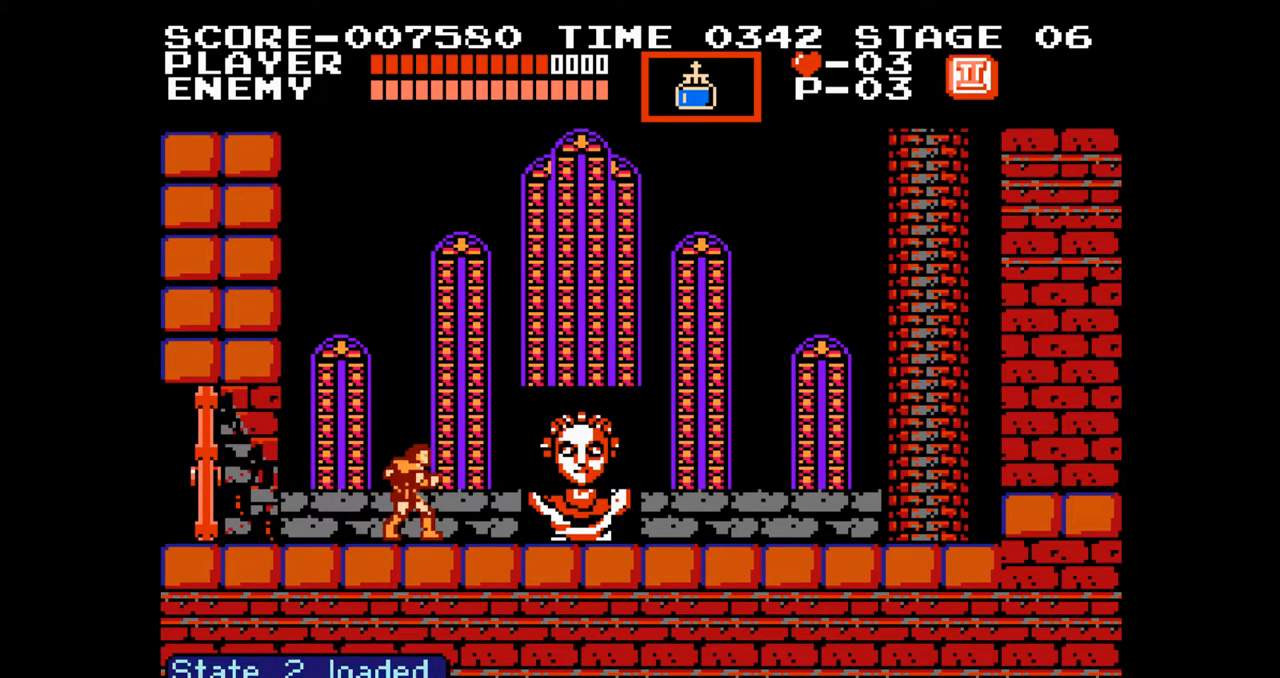
{"buttons": [], "events": [[17, "START", "up"], [33, "DPAD_UP", "down"], [83, "B", "down"], [183, "DPAD_UP", "up"], [200, "B", "up"]]}
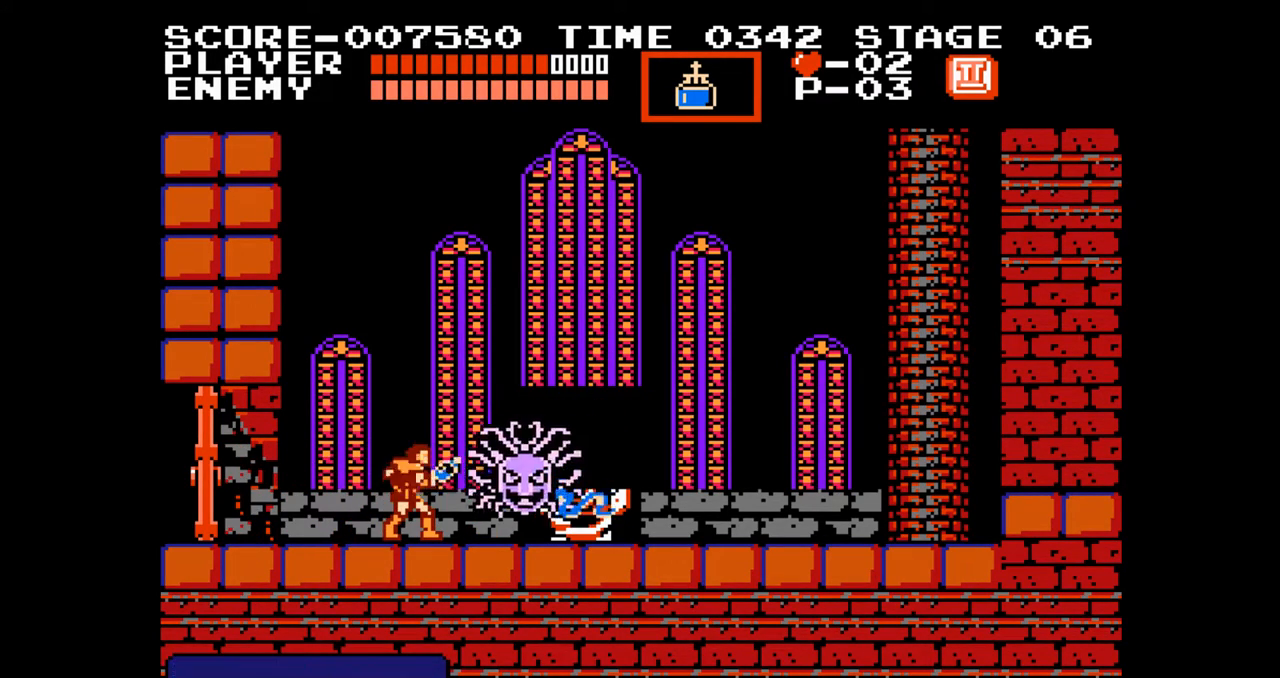
{"buttons": [], "events": [[17, "B", "down"], [100, "B", "up"], [183, "B", "down"], [283, "B", "up"], [367, "B", "down"], [417, "B", "up"]]}
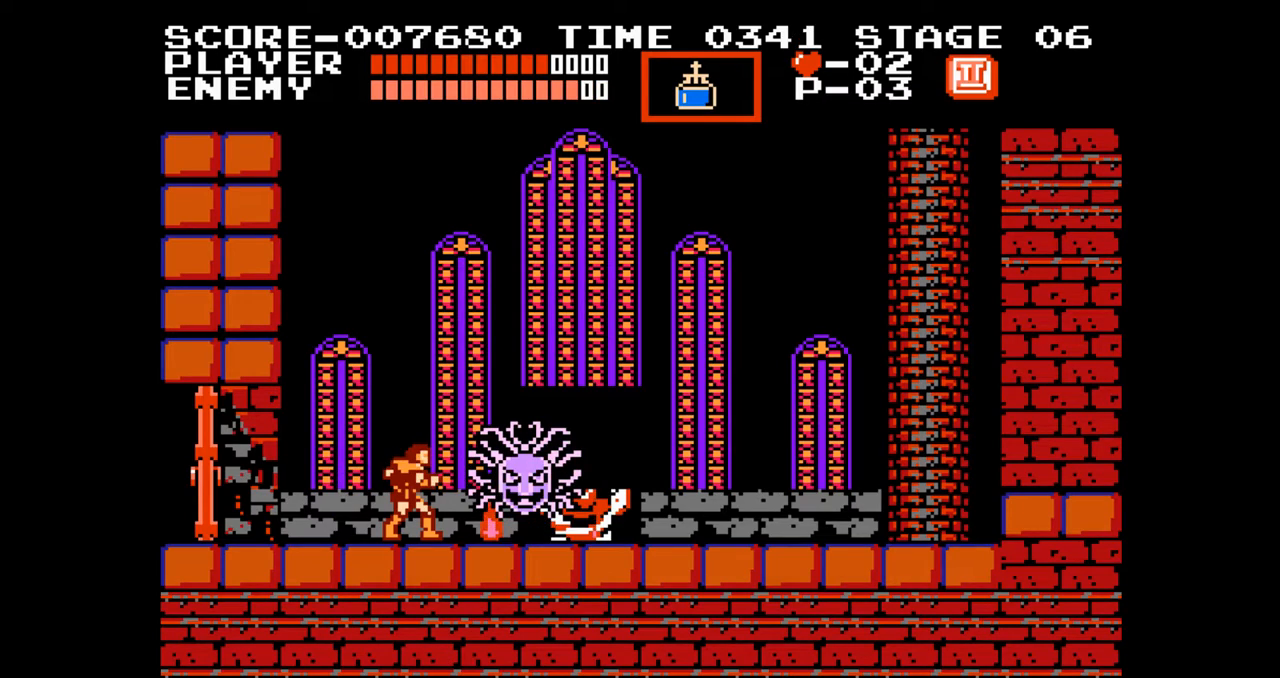
{"buttons": ["DPAD_LEFT"], "events": [[467, "DPAD_LEFT", "down"]]}
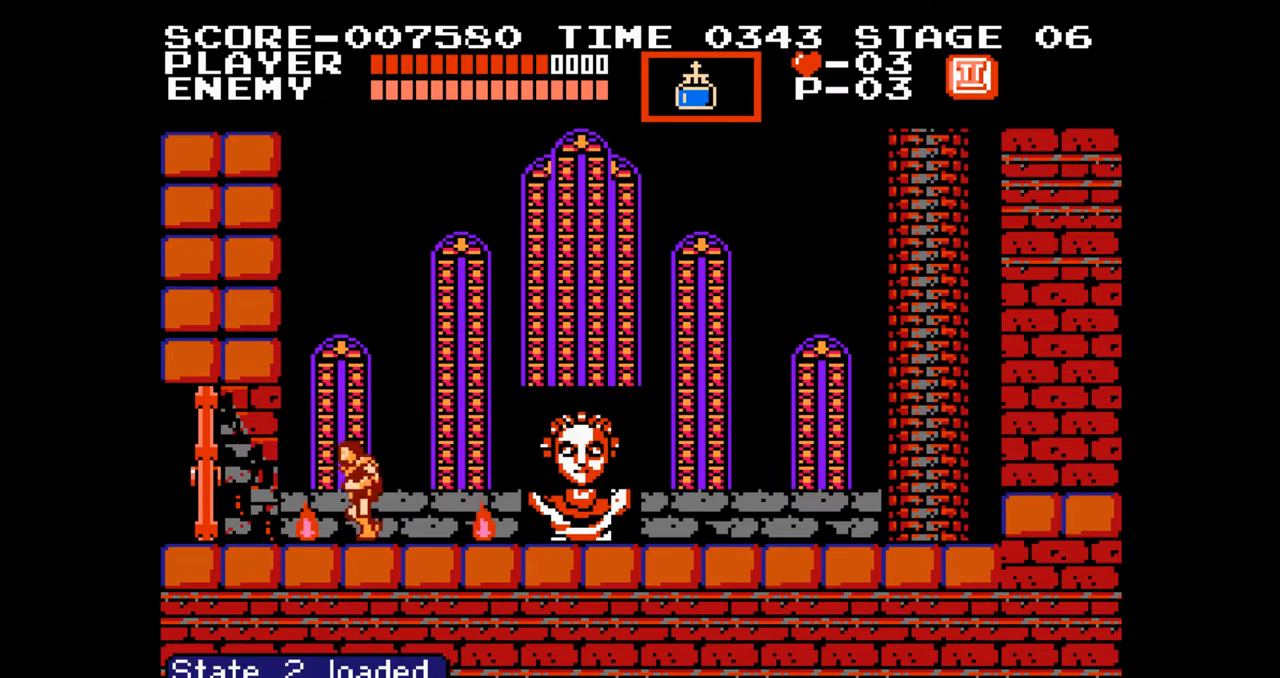
{"buttons": ["DPAD_LEFT"], "events": []}
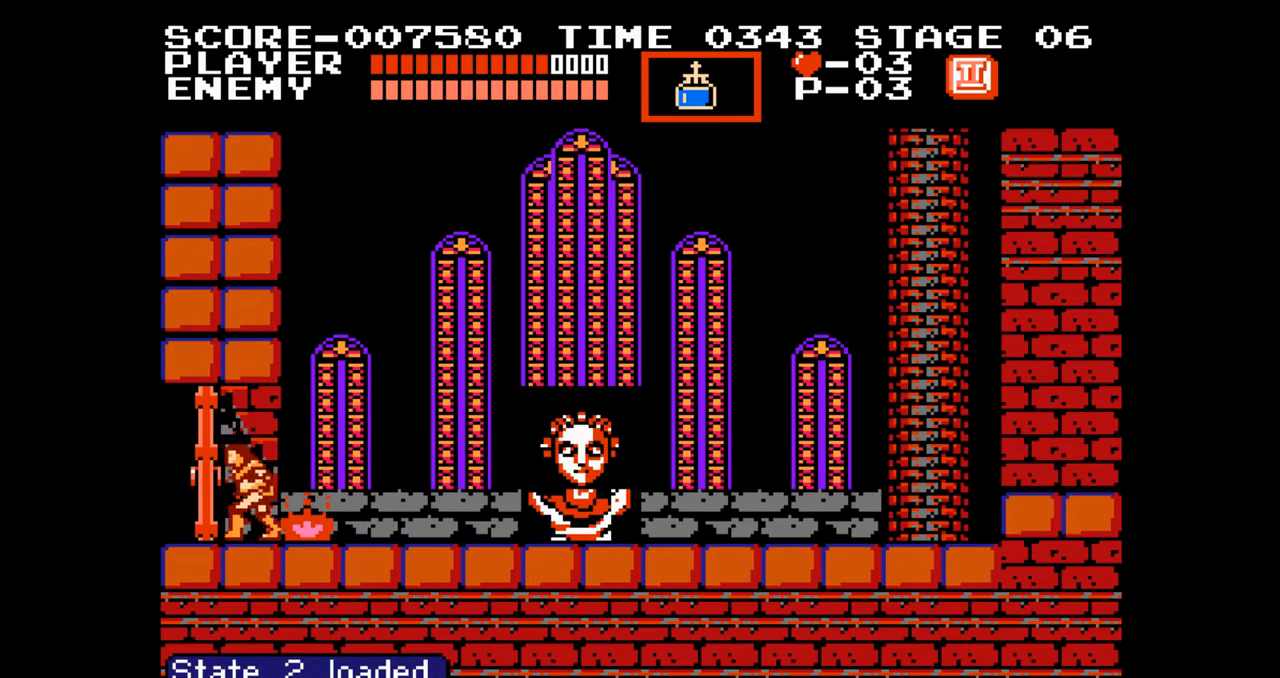
{"buttons": ["DPAD_RIGHT"], "events": [[133, "DPAD_LEFT", "up"], [133, "DPAD_UP", "down"], [167, "DPAD_RIGHT", "down"], [167, "DPAD_UP", "up"]]}
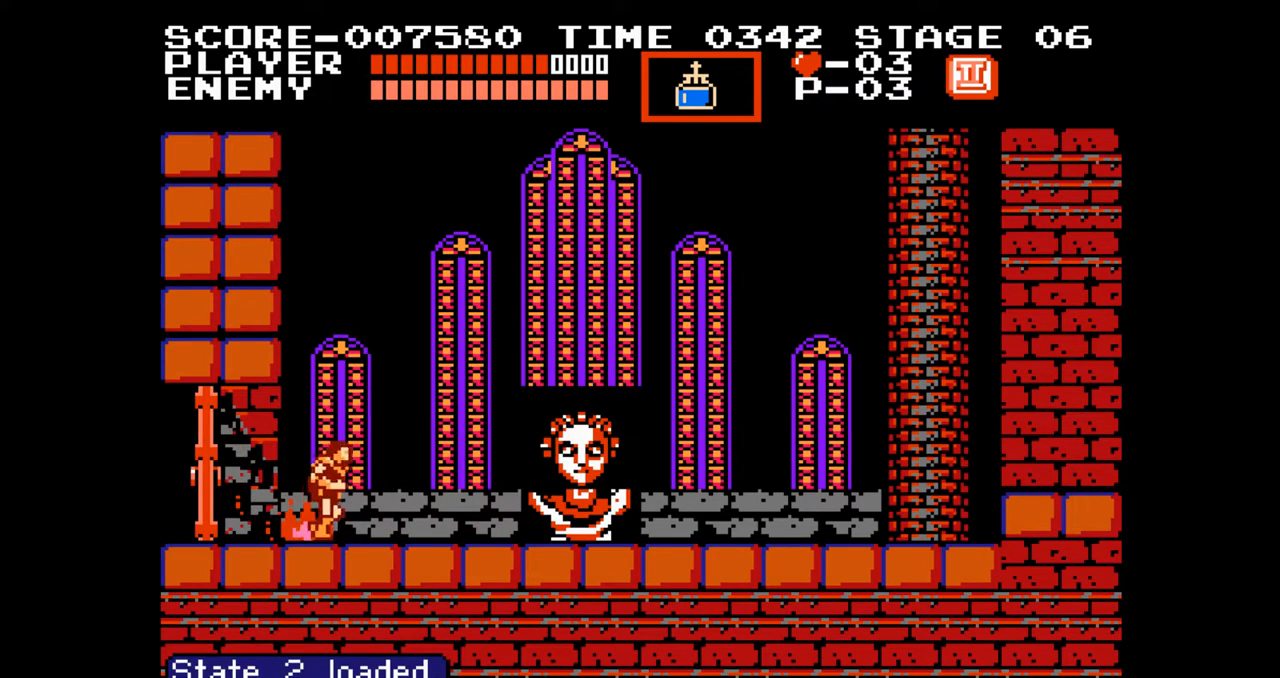
{"buttons": ["B", "DPAD_UP"], "events": [[417, "DPAD_UP", "down"], [433, "B", "down"], [433, "DPAD_RIGHT", "up"]]}
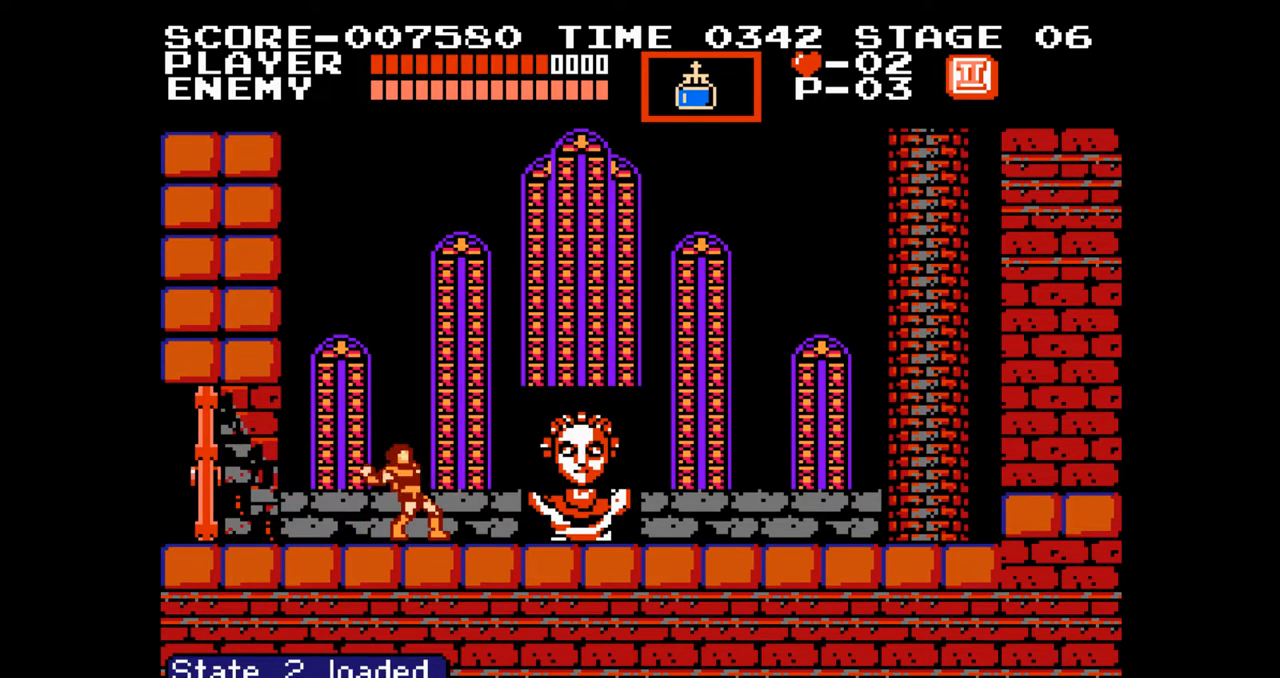
{"buttons": ["B"], "events": [[17, "B", "up"], [67, "DPAD_UP", "up"], [83, "B", "down"], [167, "B", "up"], [233, "B", "down"], [283, "B", "up"], [367, "B", "down"], [417, "B", "up"], [483, "B", "down"]]}
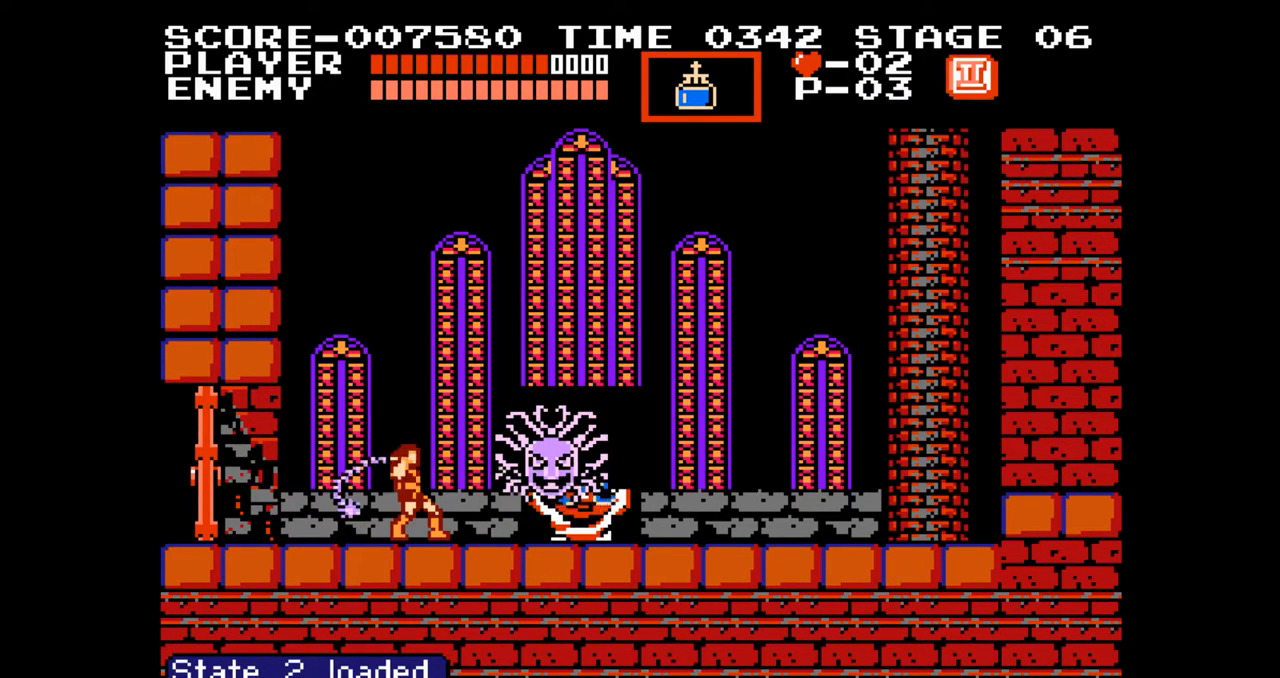
{"buttons": ["B"], "events": [[67, "B", "up"], [133, "B", "down"], [217, "B", "up"], [283, "B", "down"], [367, "B", "up"], [433, "B", "down"]]}
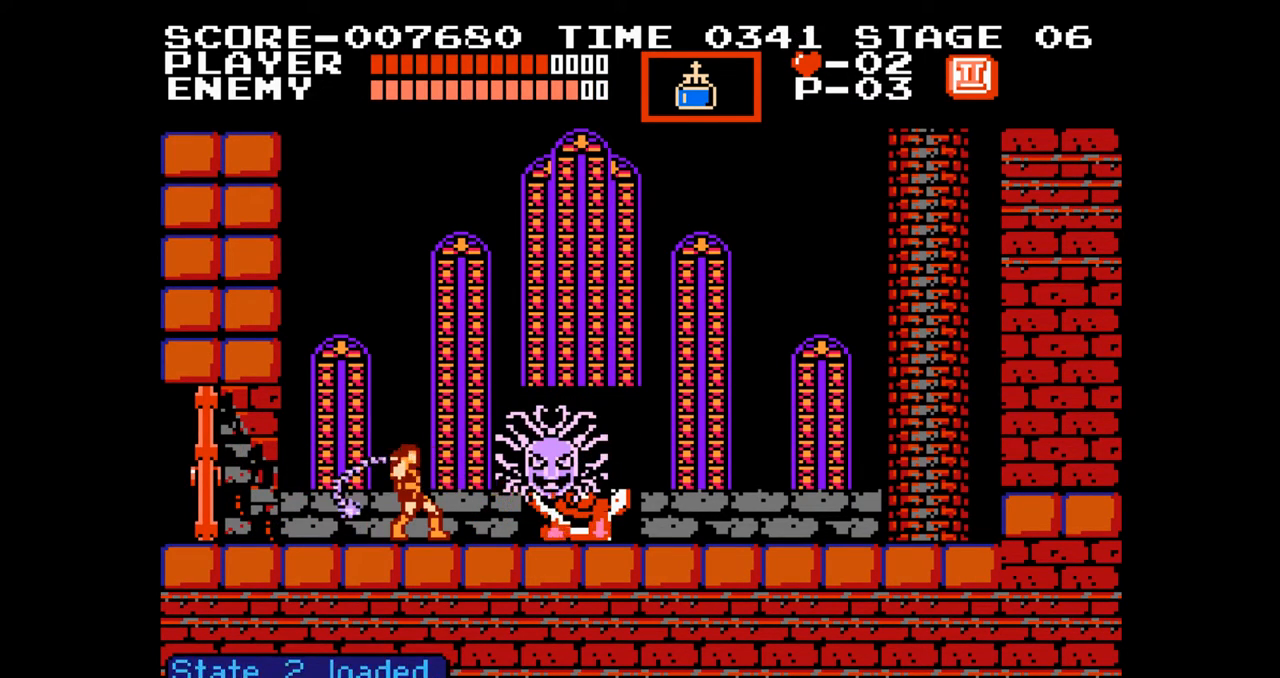
{"buttons": [], "events": [[17, "B", "up"], [83, "B", "down"], [167, "B", "up"], [233, "B", "down"], [317, "B", "up"], [383, "B", "down"], [467, "B", "up"]]}
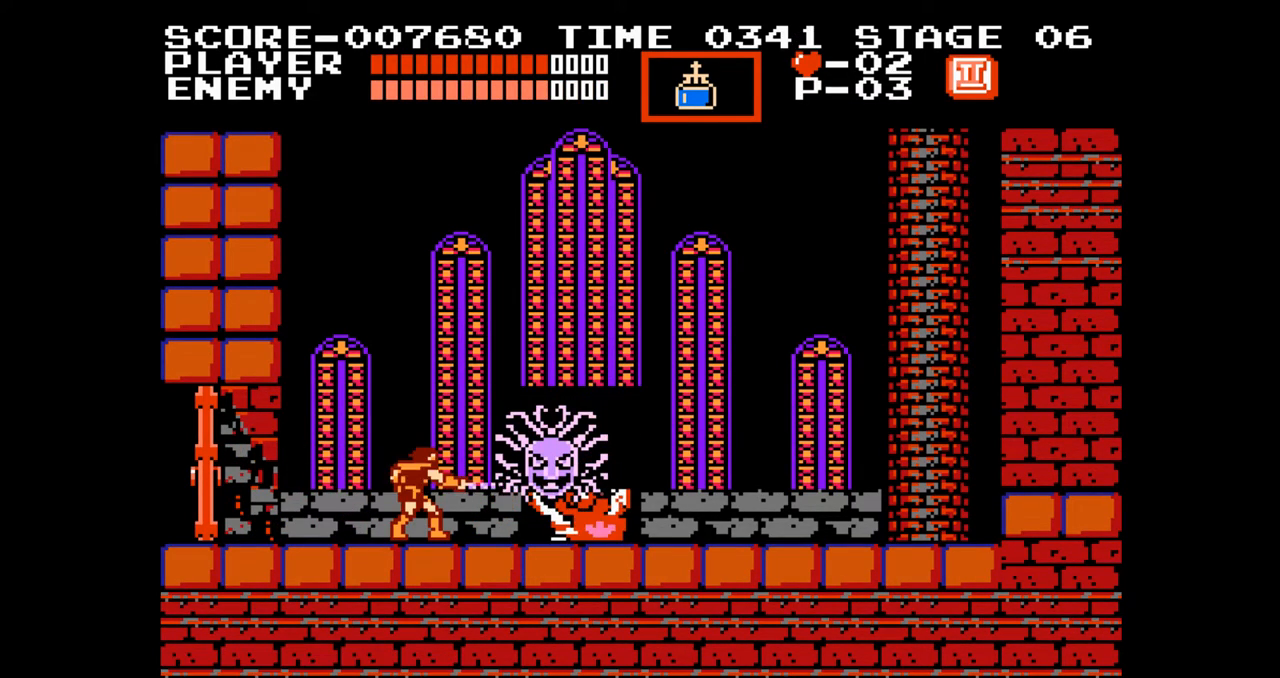
{"buttons": ["B"], "events": [[117, "DPAD_UP", "down"], [167, "B", "down"], [267, "B", "up"], [300, "DPAD_UP", "up"], [333, "B", "down"], [417, "B", "up"], [500, "B", "down"]]}
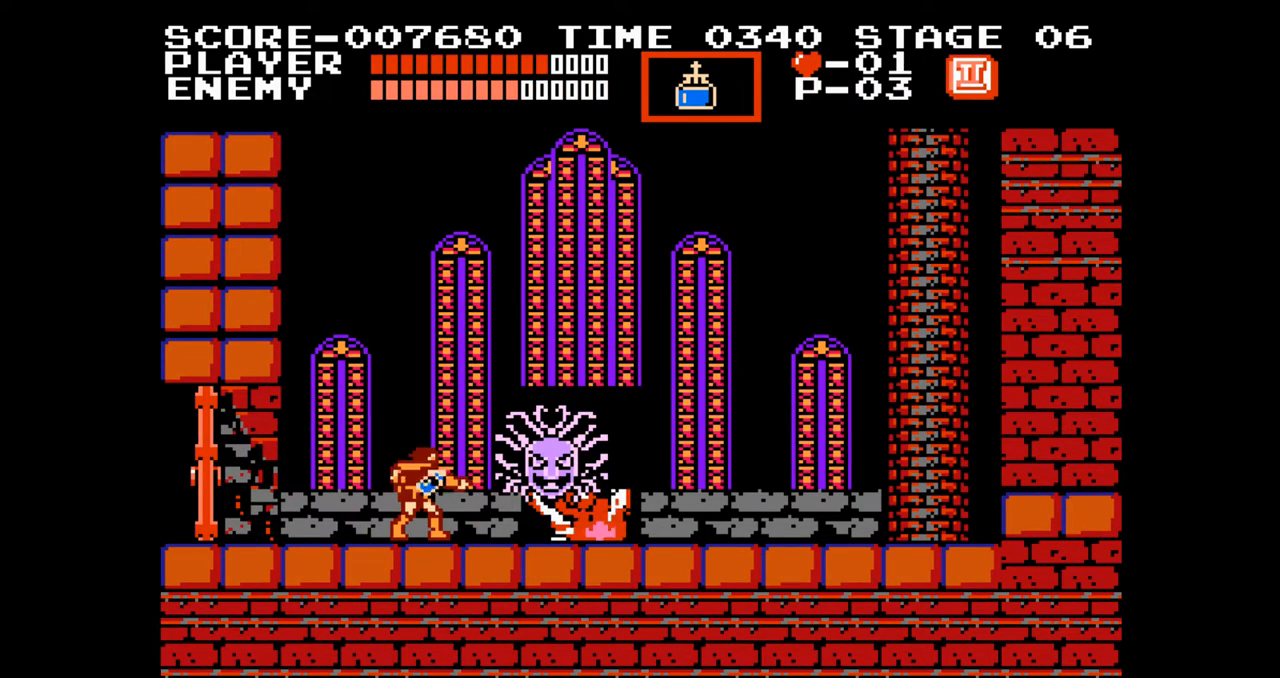
{"buttons": ["B"], "events": [[67, "B", "up"], [150, "B", "down"], [233, "B", "up"], [317, "B", "down"], [400, "B", "up"], [467, "B", "down"]]}
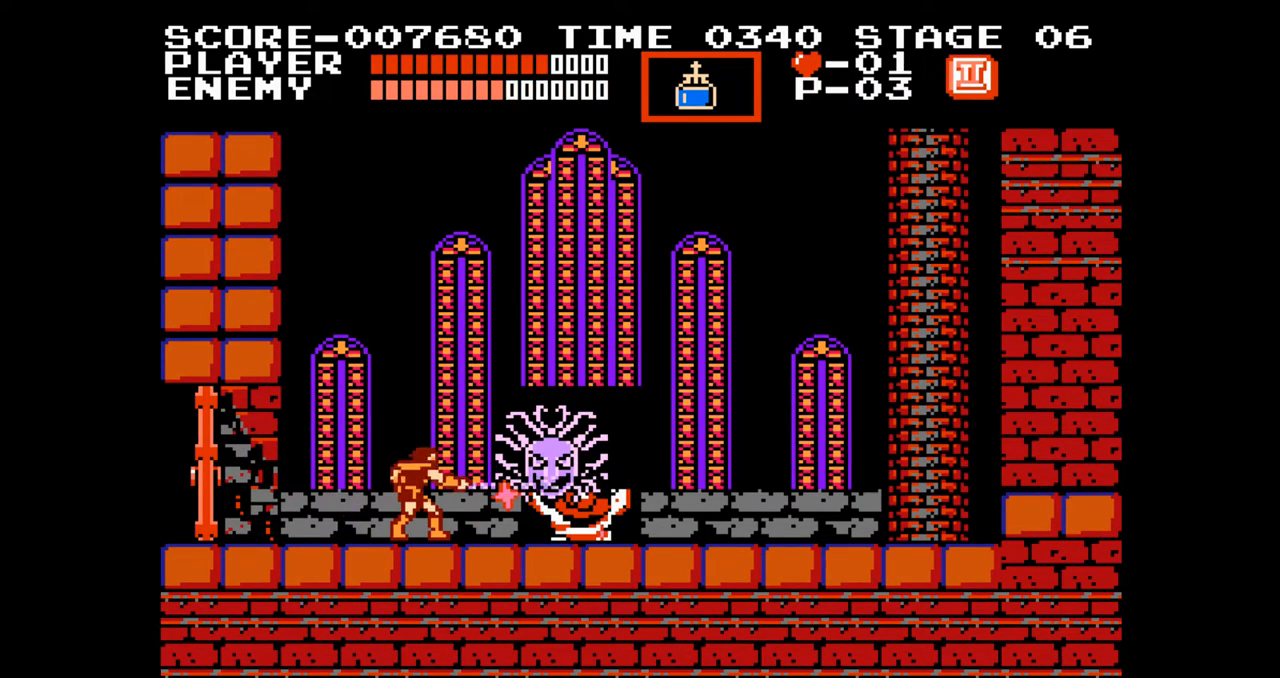
{"buttons": ["B"], "events": [[67, "B", "up"], [133, "B", "down"], [217, "B", "up"], [283, "B", "down"], [367, "B", "up"], [450, "B", "down"]]}
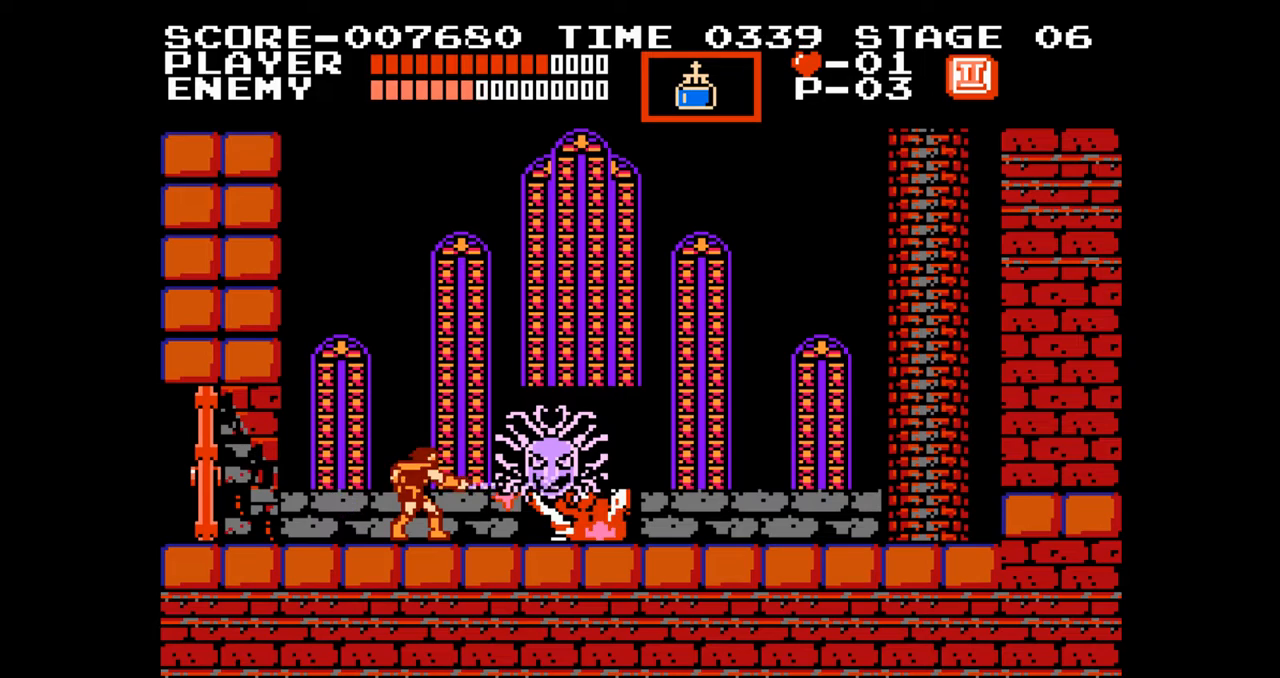
{"buttons": ["DPAD_UP"], "events": [[33, "B", "up"], [100, "B", "down"], [200, "B", "up"], [250, "B", "down"], [333, "B", "up"], [450, "DPAD_UP", "down"]]}
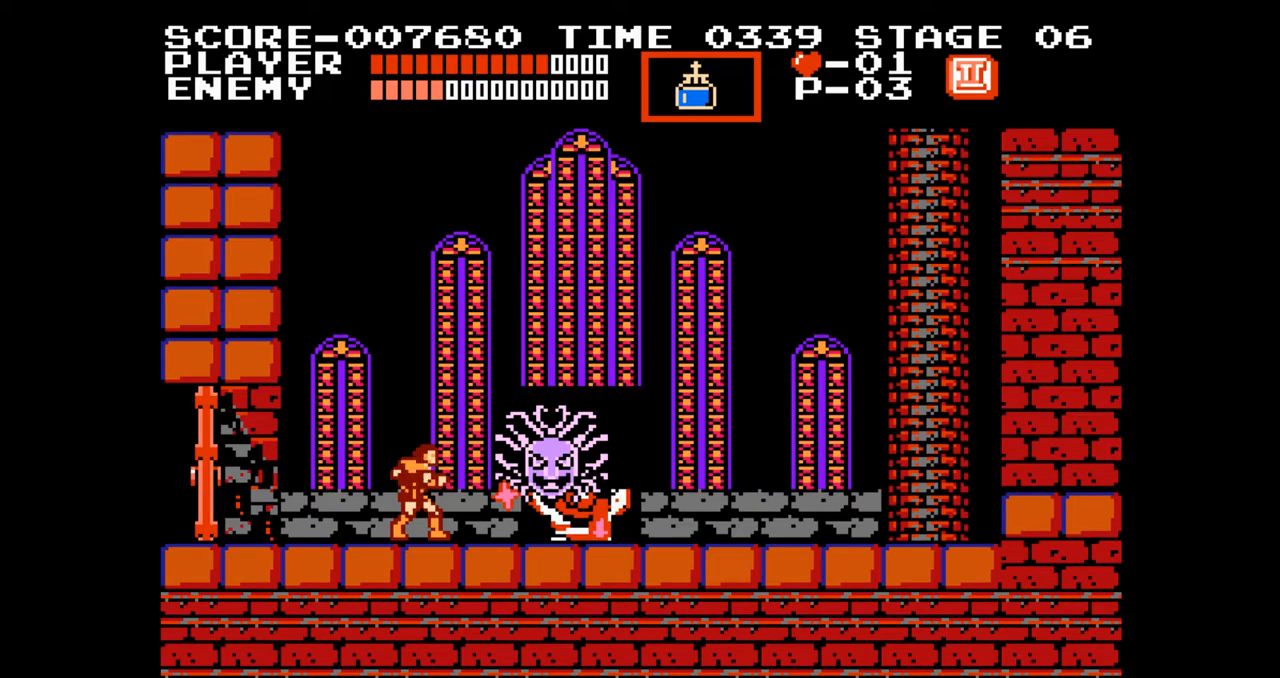
{"buttons": ["B"], "events": [[17, "B", "down"], [100, "B", "up"], [150, "DPAD_UP", "up"], [183, "B", "down"], [250, "B", "up"], [350, "B", "down"], [417, "B", "up"], [500, "B", "down"]]}
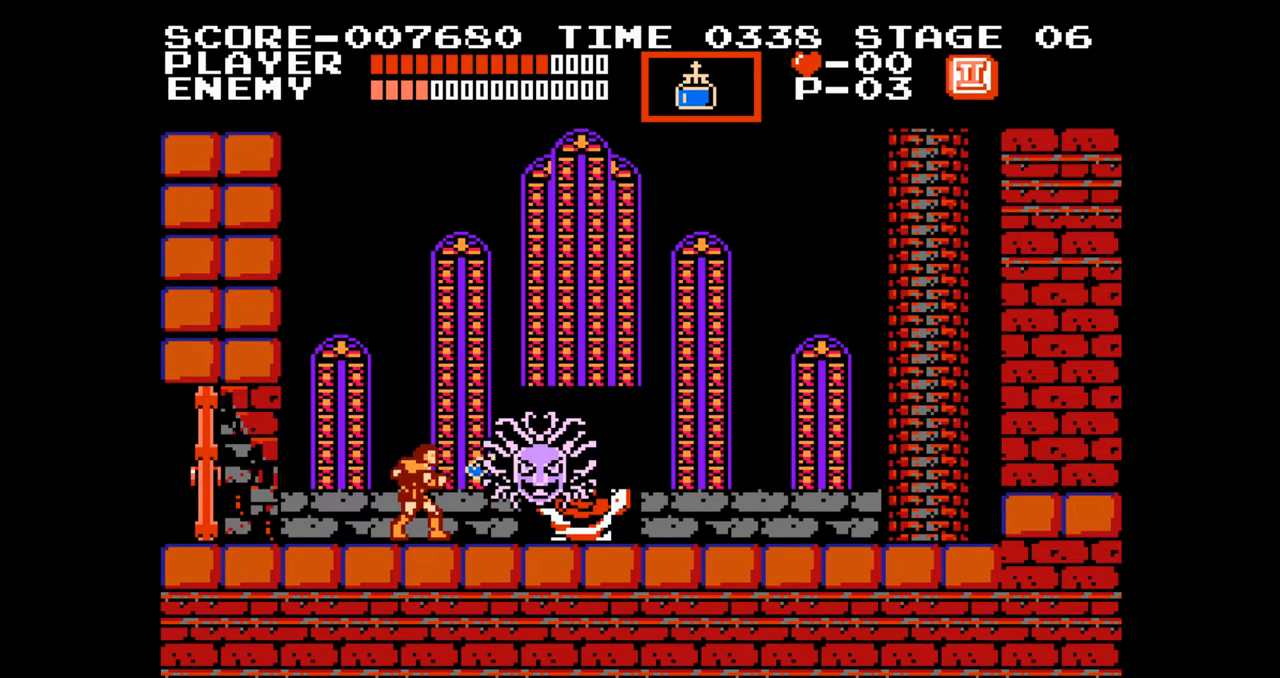
{"buttons": ["B"], "events": [[83, "B", "up"], [167, "B", "down"], [250, "B", "up"], [333, "B", "down"], [417, "B", "up"], [483, "B", "down"]]}
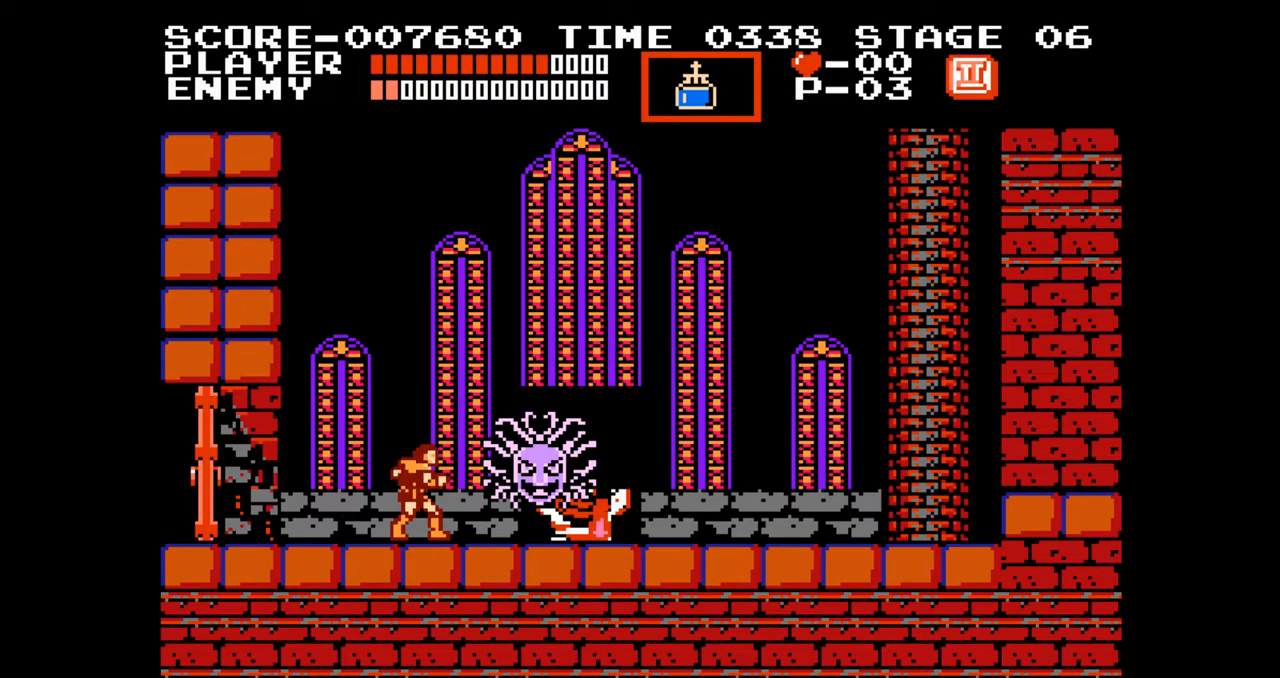
{"buttons": ["B"], "events": [[67, "B", "up"], [150, "B", "down"], [233, "B", "up"], [317, "B", "down"], [383, "B", "up"], [467, "B", "down"]]}
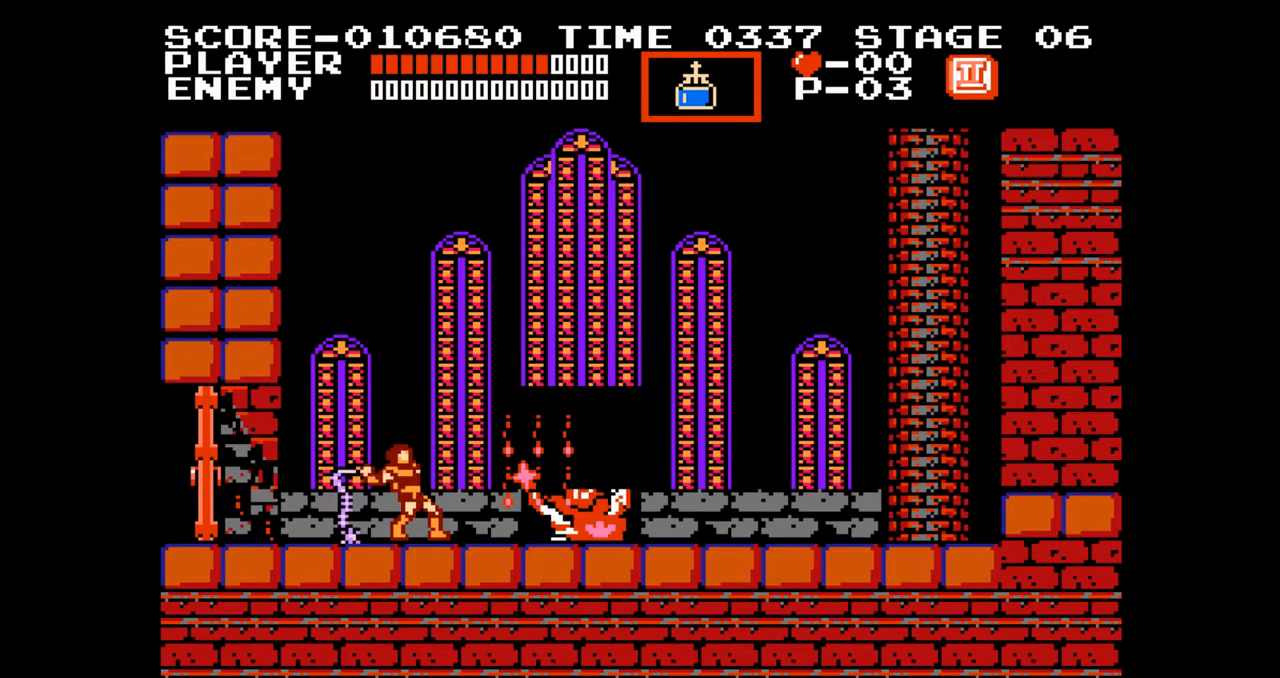
{"buttons": ["A", "DPAD_RIGHT"], "events": [[33, "B", "up"], [117, "B", "down"], [167, "B", "up"], [383, "DPAD_RIGHT", "down"], [483, "A", "down"]]}
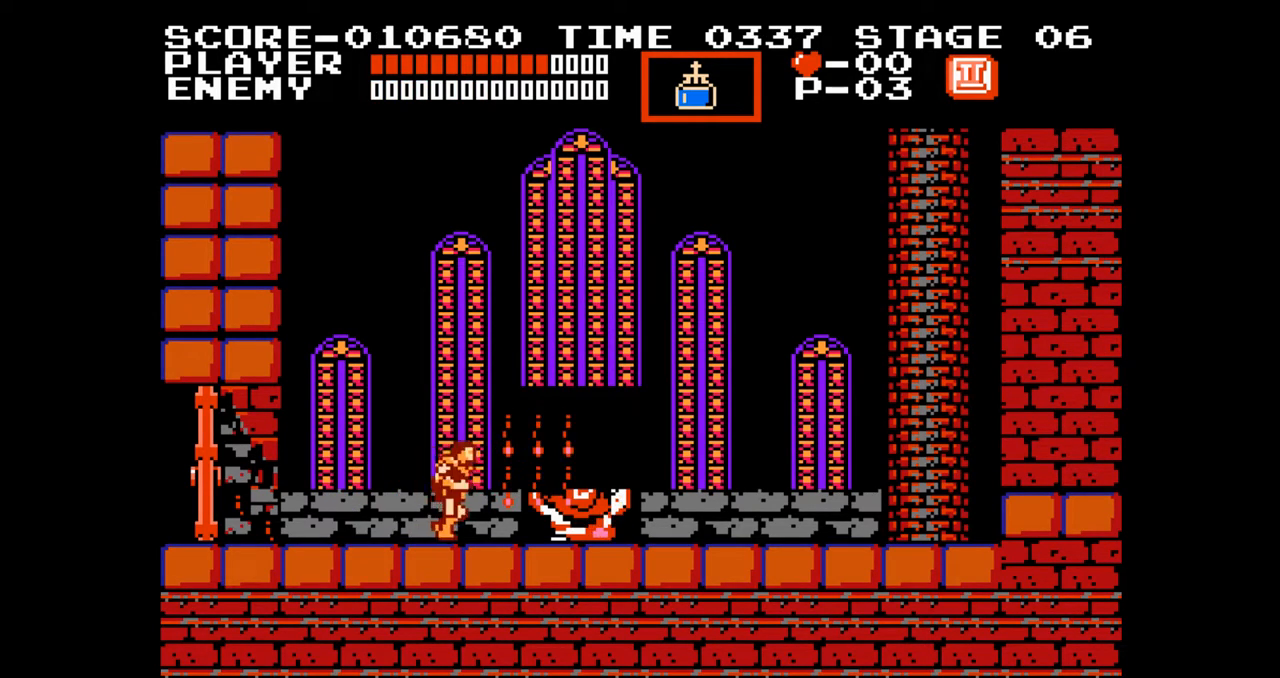
{"buttons": ["DPAD_RIGHT"], "events": [[17, "B", "down"], [100, "A", "up"], [133, "B", "up"]]}
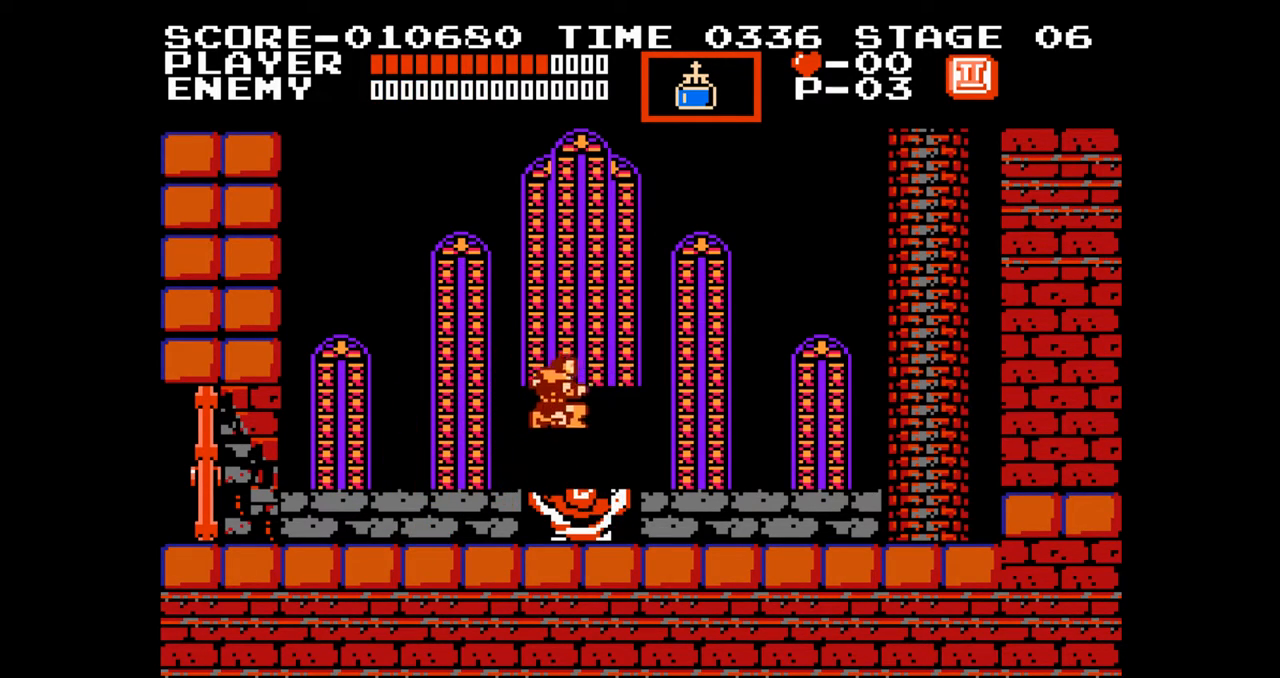
{"buttons": [], "events": [[383, "DPAD_RIGHT", "up"]]}